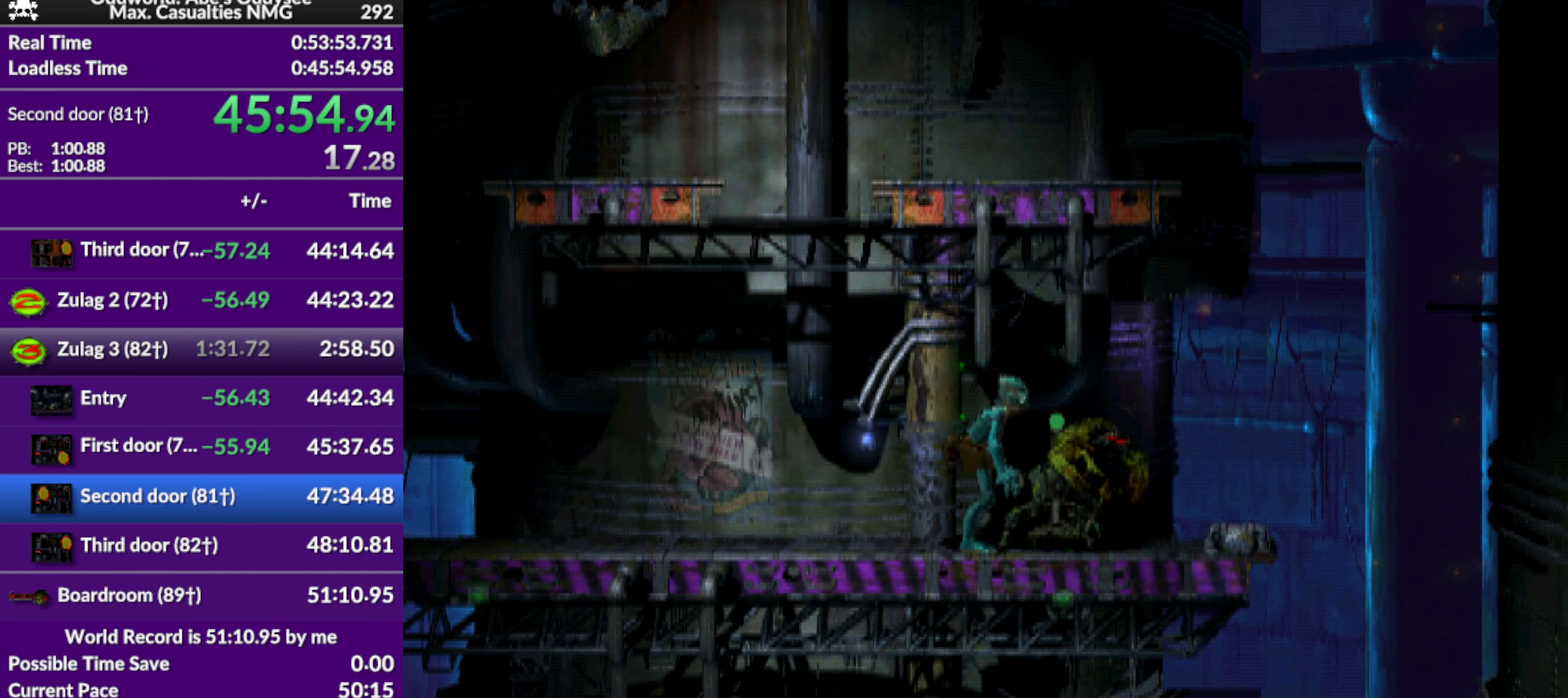
Gameplay with a controller (PlayStation layout); each line is a JSON object with the inputs held at the frame after it. "events" lists button and stick changes between this image and that frame as [ms after this image, input, new state], when the widget could be followed in between. Not read: right_stick.
{"buttons": [], "left_stick": "center", "events": [[100, "SQUARE", "down"], [400, "SQUARE", "up"]]}
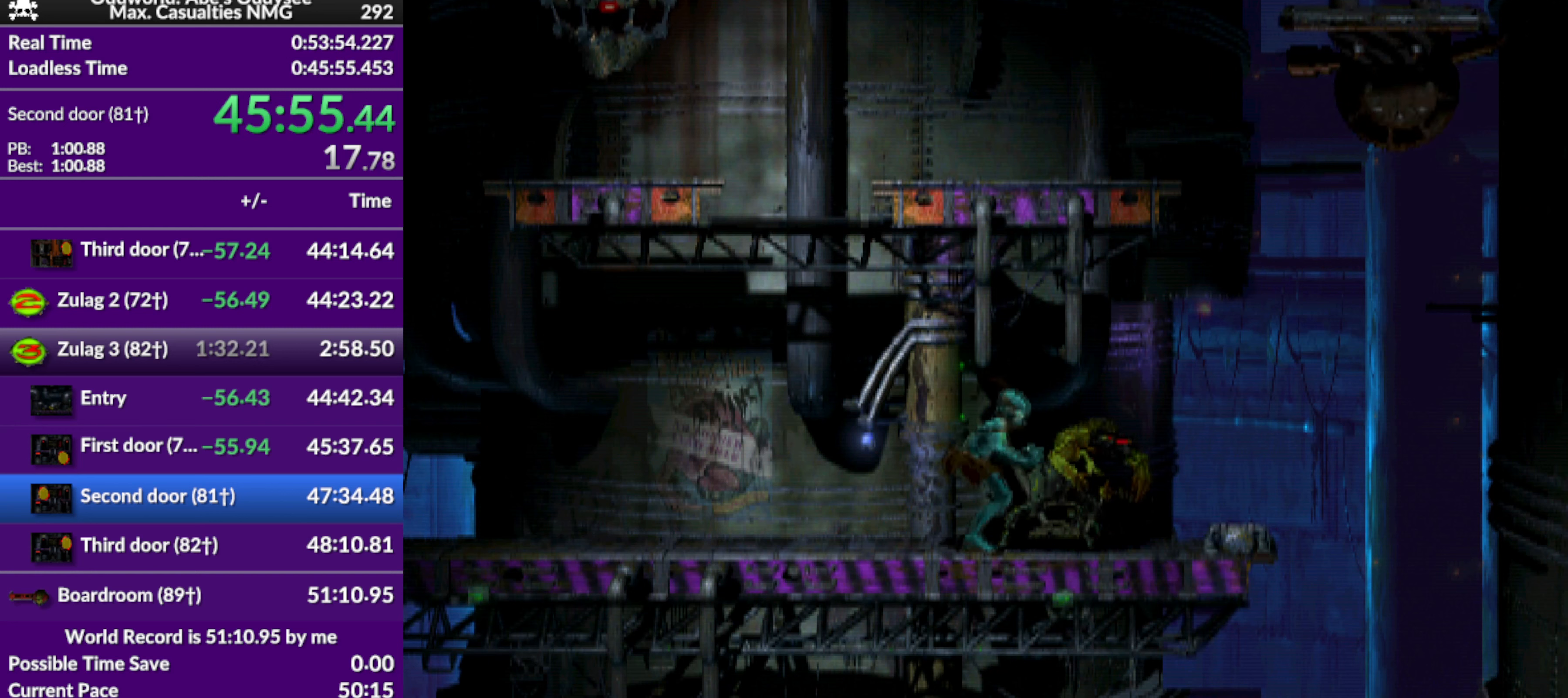
{"buttons": ["R1"], "left_stick": "center", "events": [[100, "DPAD_LEFT", "down"], [400, "DPAD_LEFT", "up"], [500, "R1", "down"]]}
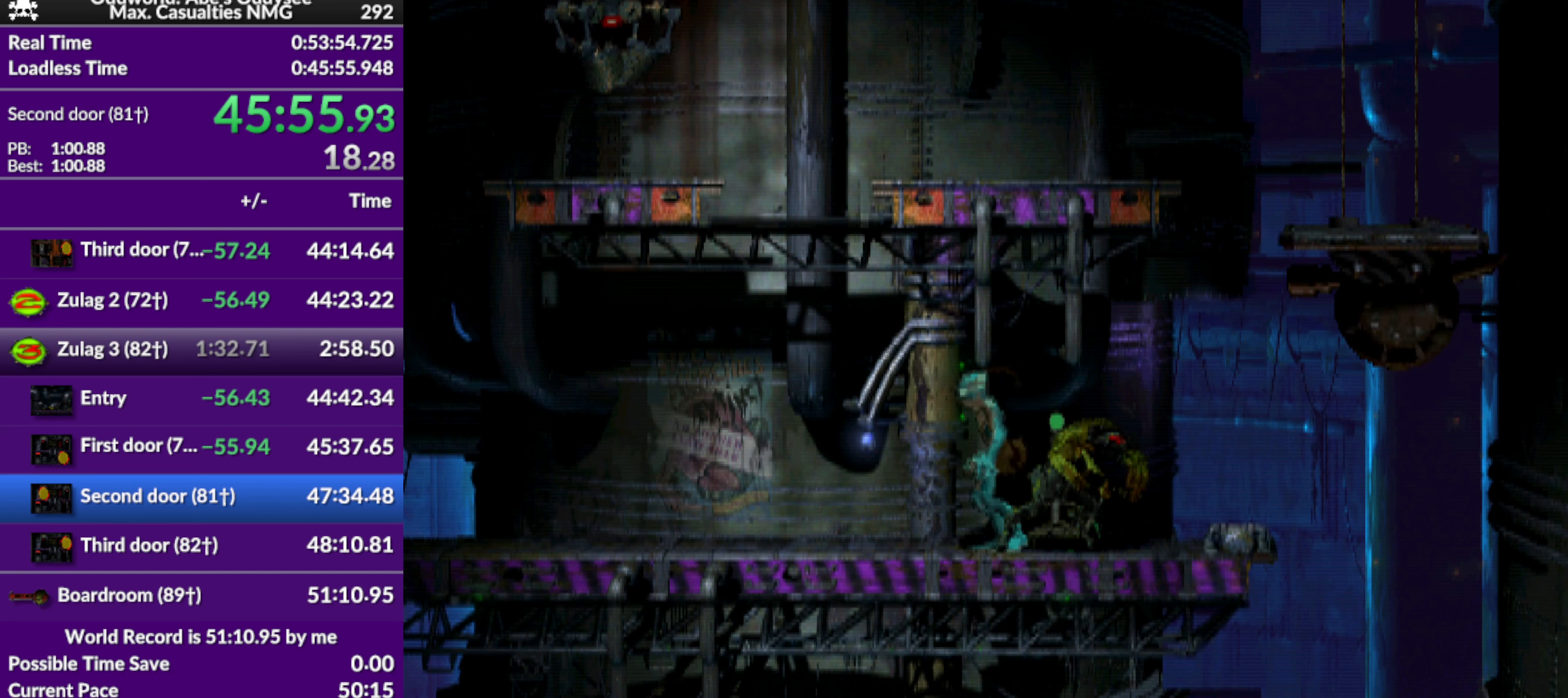
{"buttons": ["R1", "DPAD_RIGHT"], "left_stick": "center", "events": [[66, "DPAD_RIGHT", "down"], [200, "TRIANGLE", "down"], [500, "TRIANGLE", "up"]]}
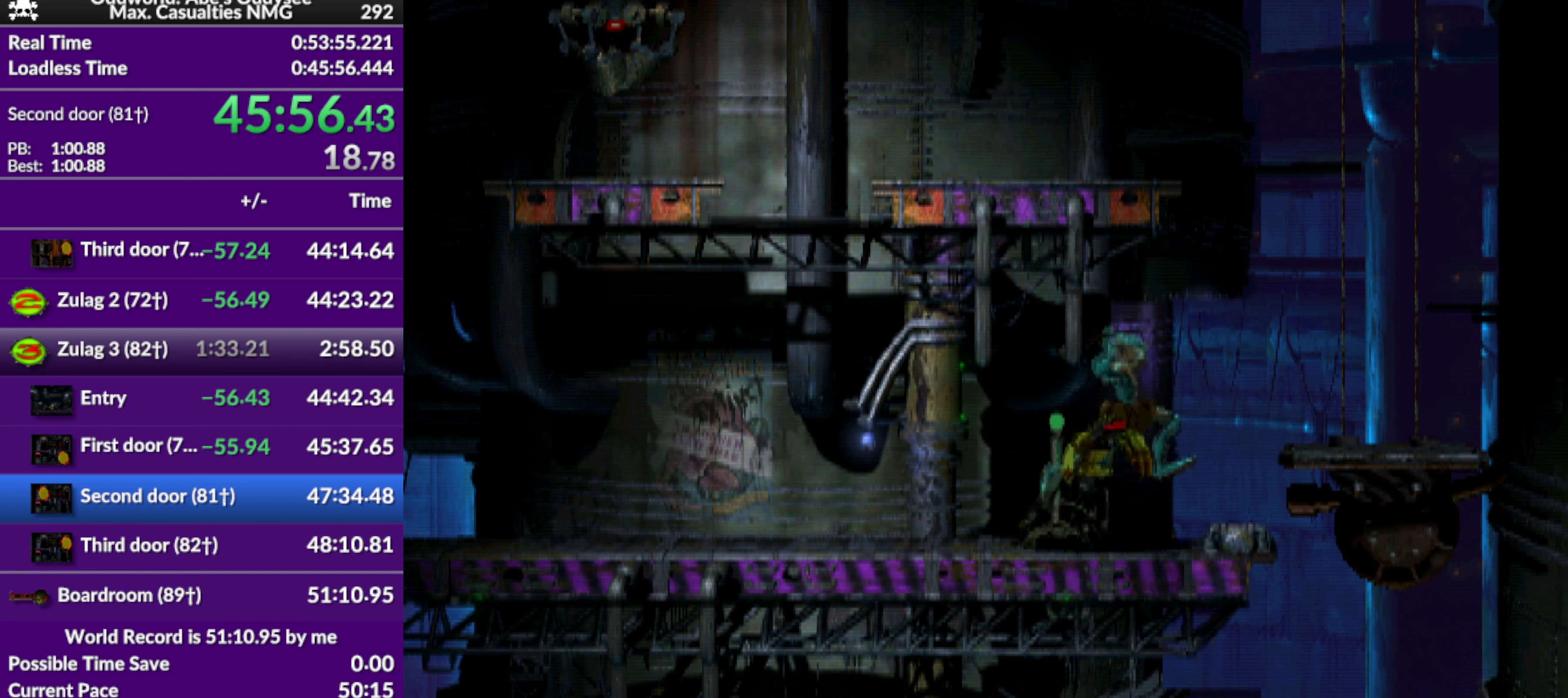
{"buttons": [], "left_stick": "center", "events": [[66, "R1", "up"], [500, "DPAD_RIGHT", "up"]]}
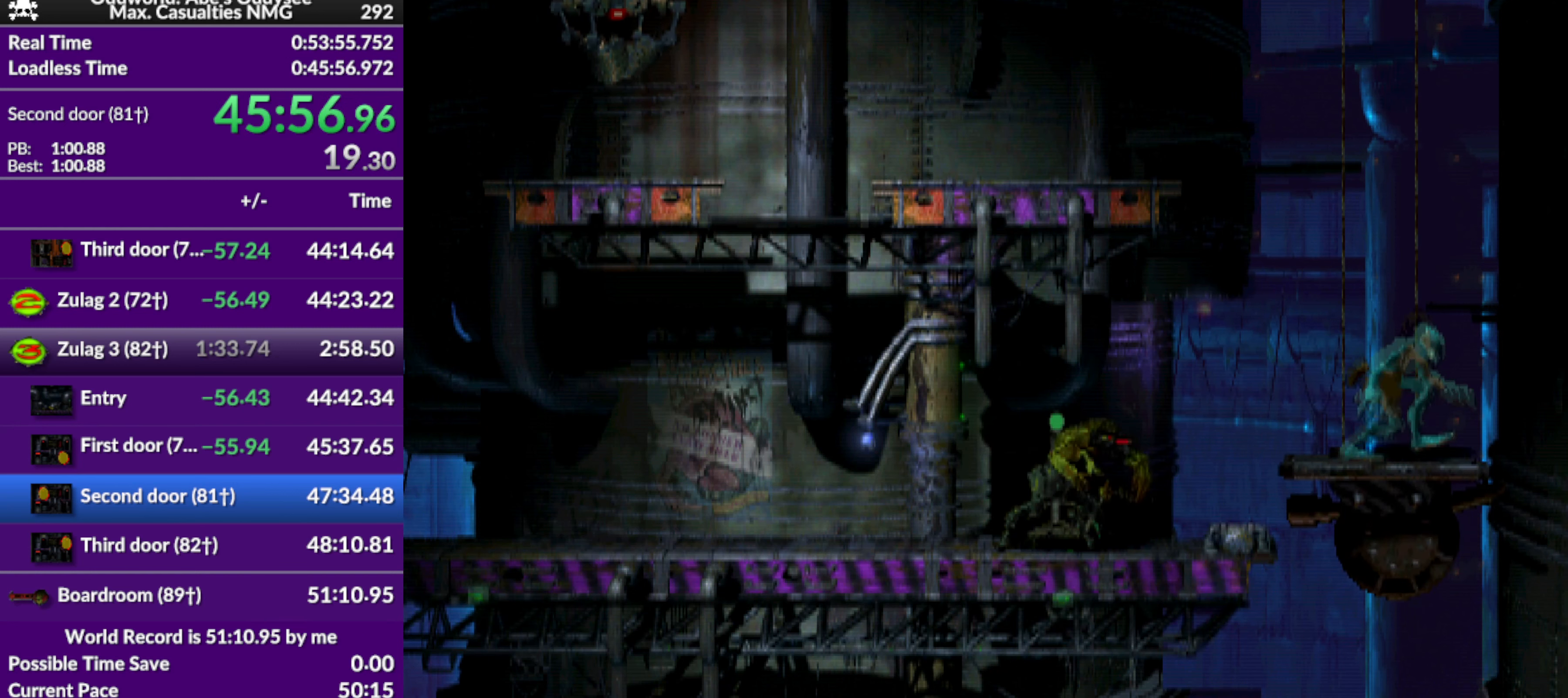
{"buttons": ["DPAD_LEFT"], "left_stick": "center", "events": [[166, "DPAD_LEFT", "down"]]}
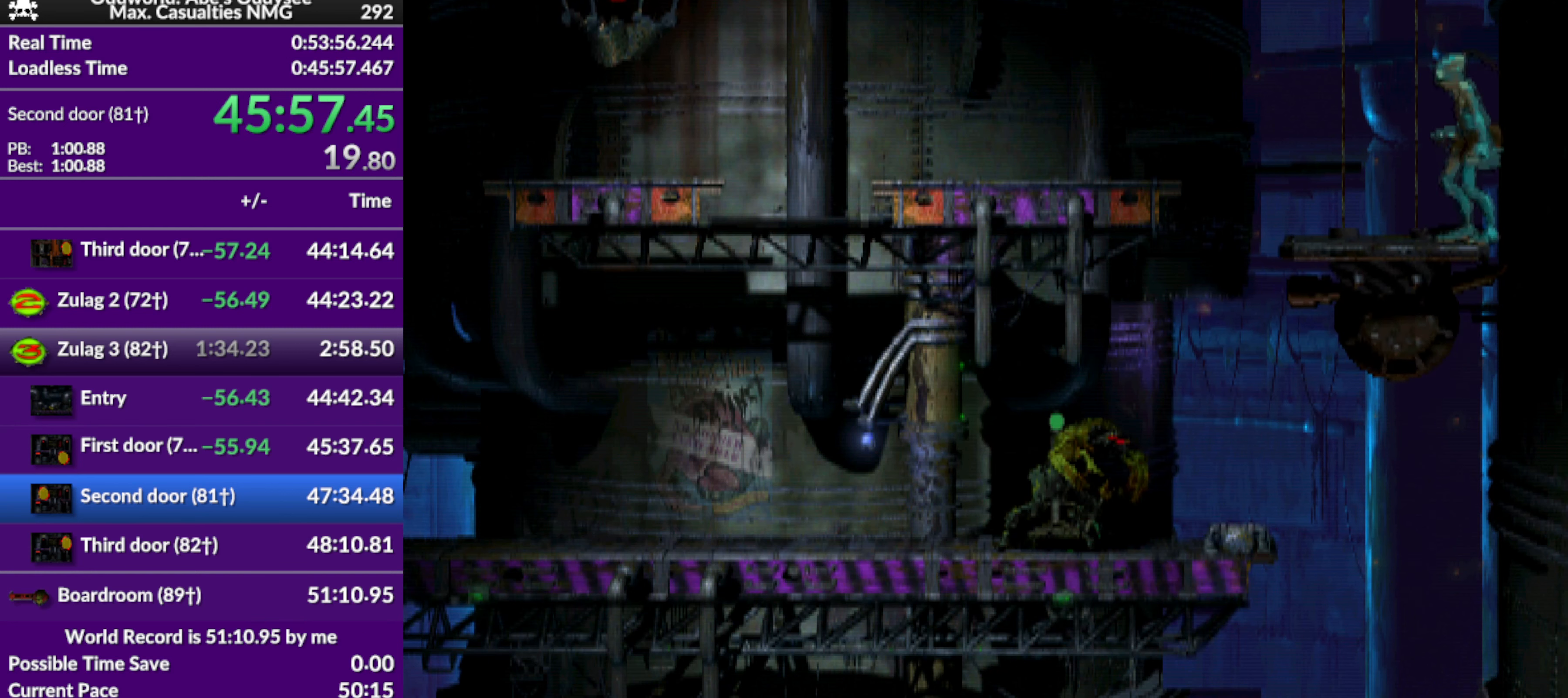
{"buttons": [], "left_stick": "center", "events": [[333, "DPAD_LEFT", "up"]]}
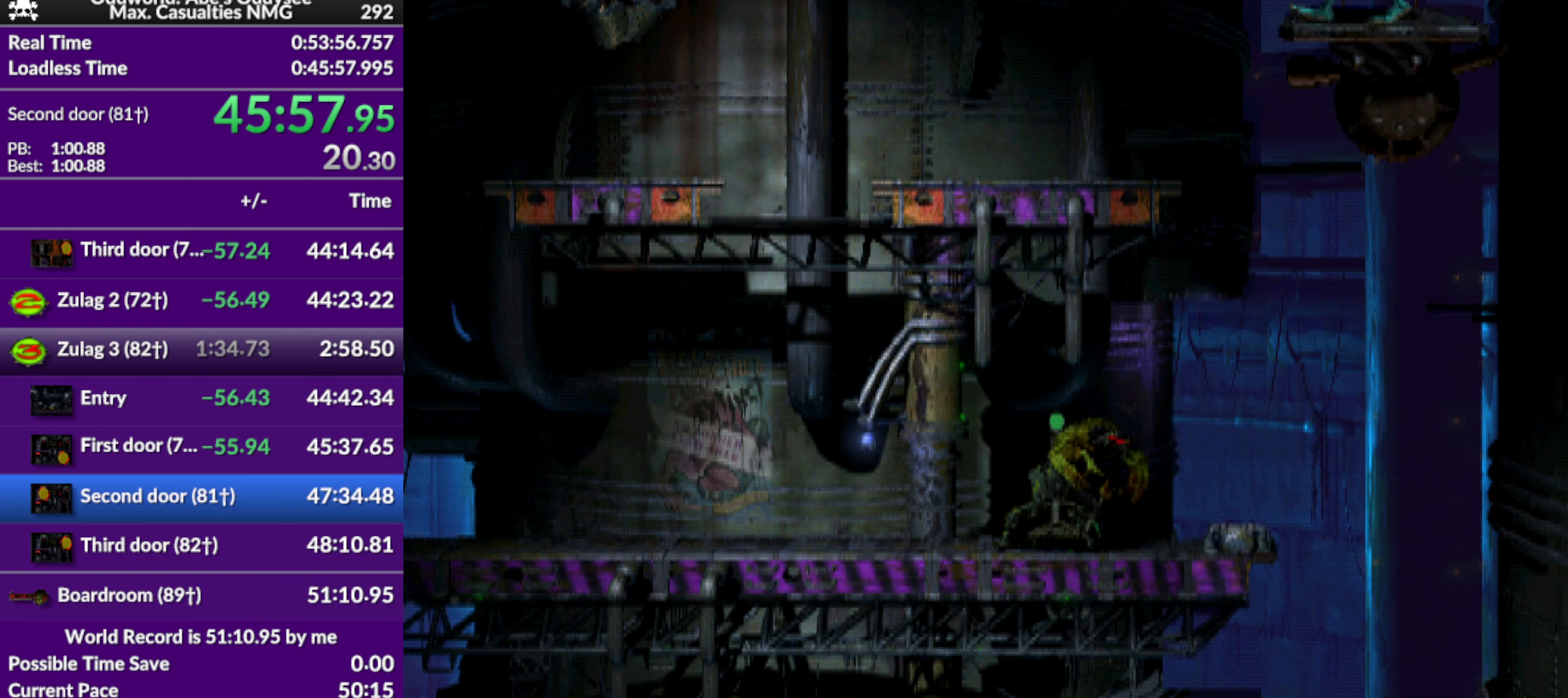
{"buttons": [], "left_stick": "center", "events": []}
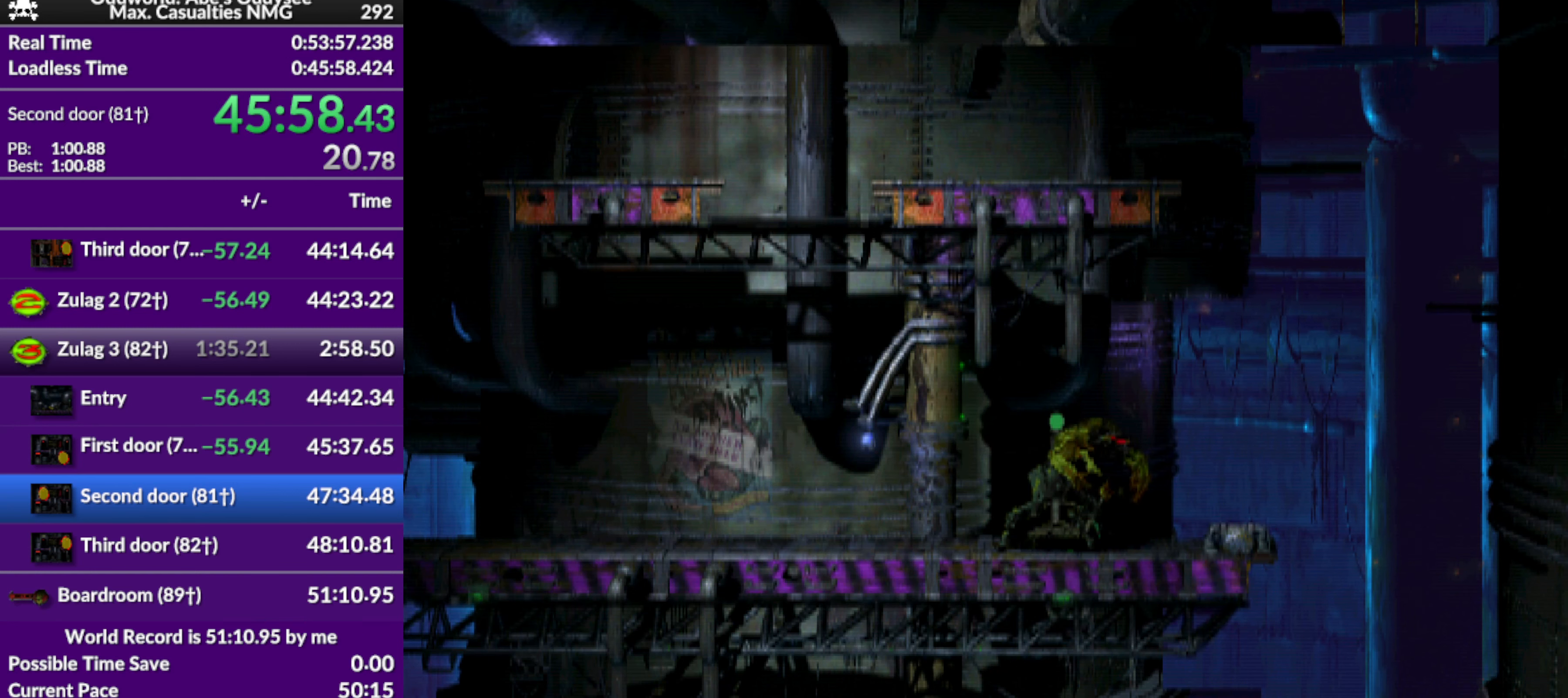
{"buttons": ["R1"], "left_stick": "center", "events": [[400, "R1", "down"]]}
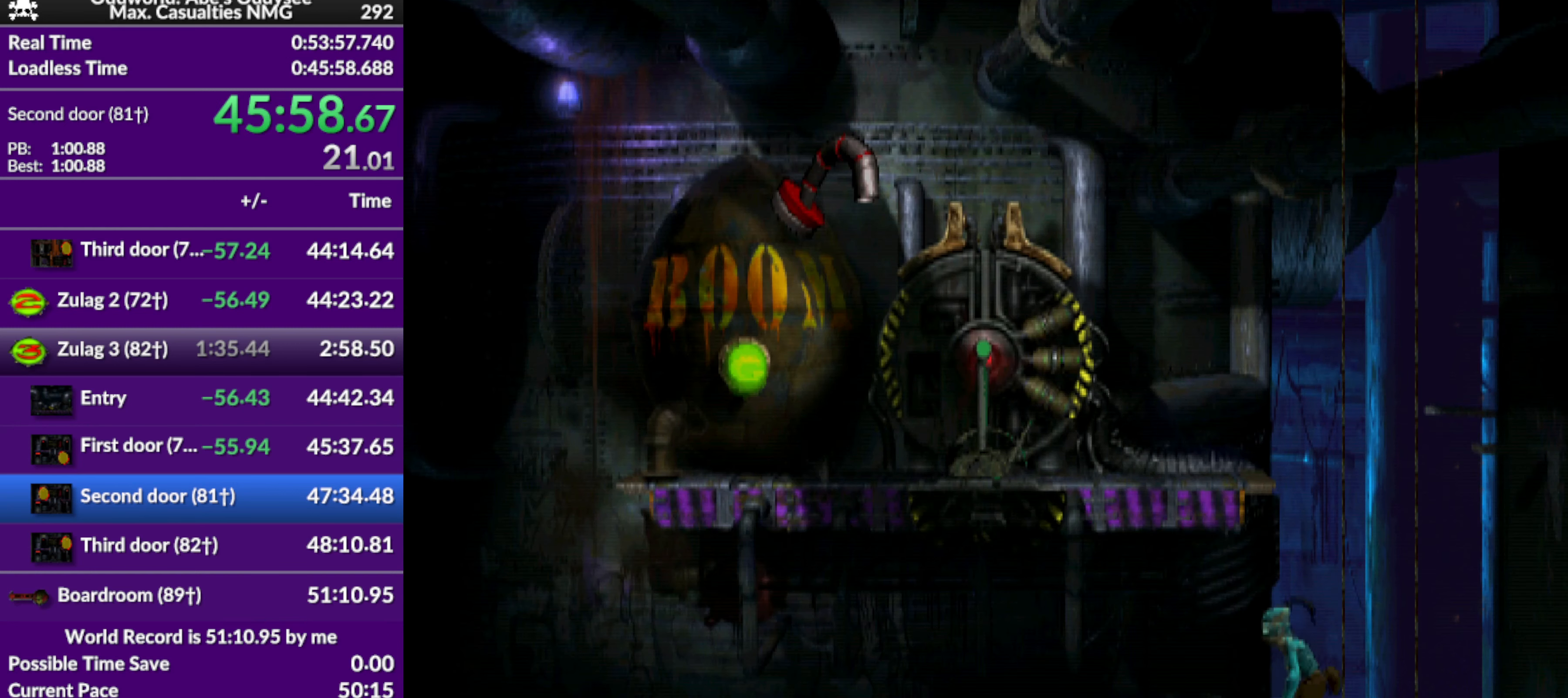
{"buttons": ["R1"], "left_stick": "center", "events": []}
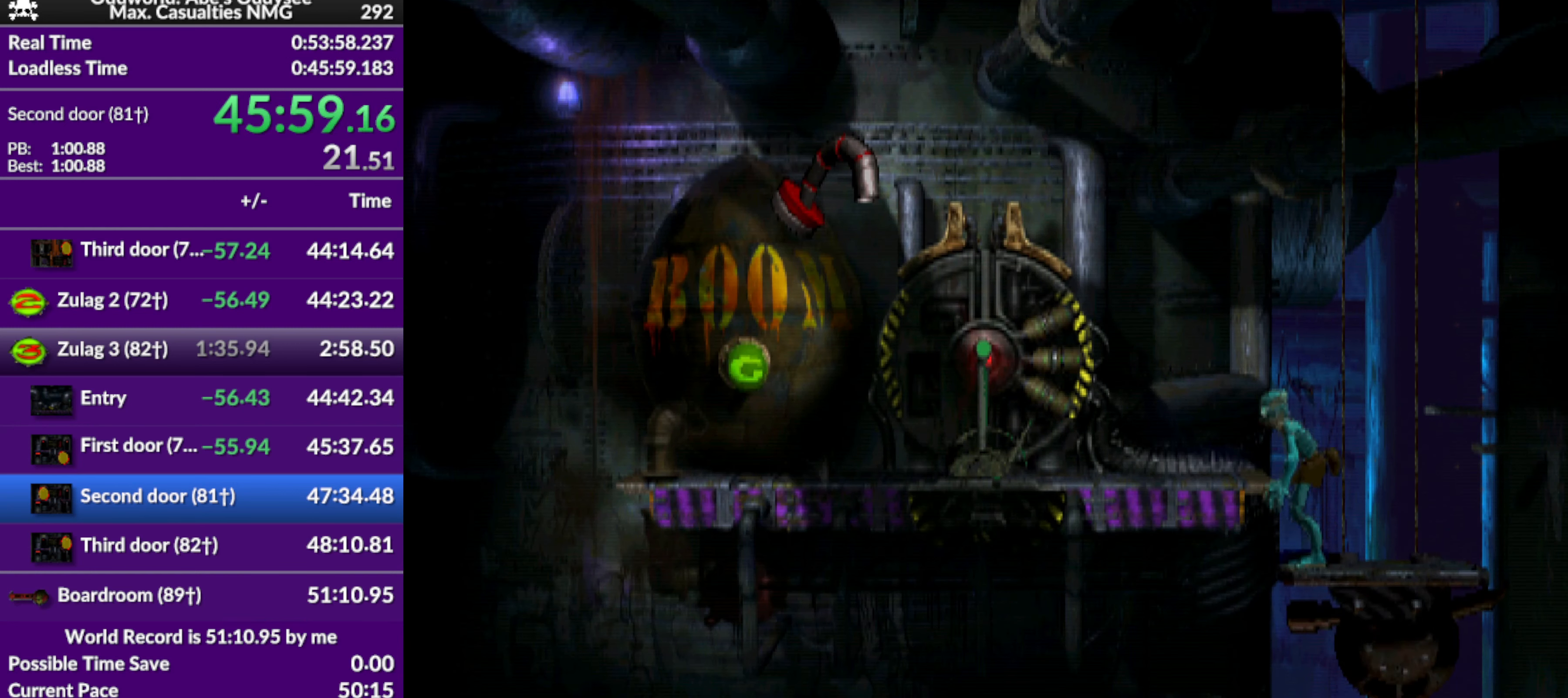
{"buttons": ["R1", "DPAD_LEFT"], "left_stick": "center", "events": [[233, "DPAD_LEFT", "down"]]}
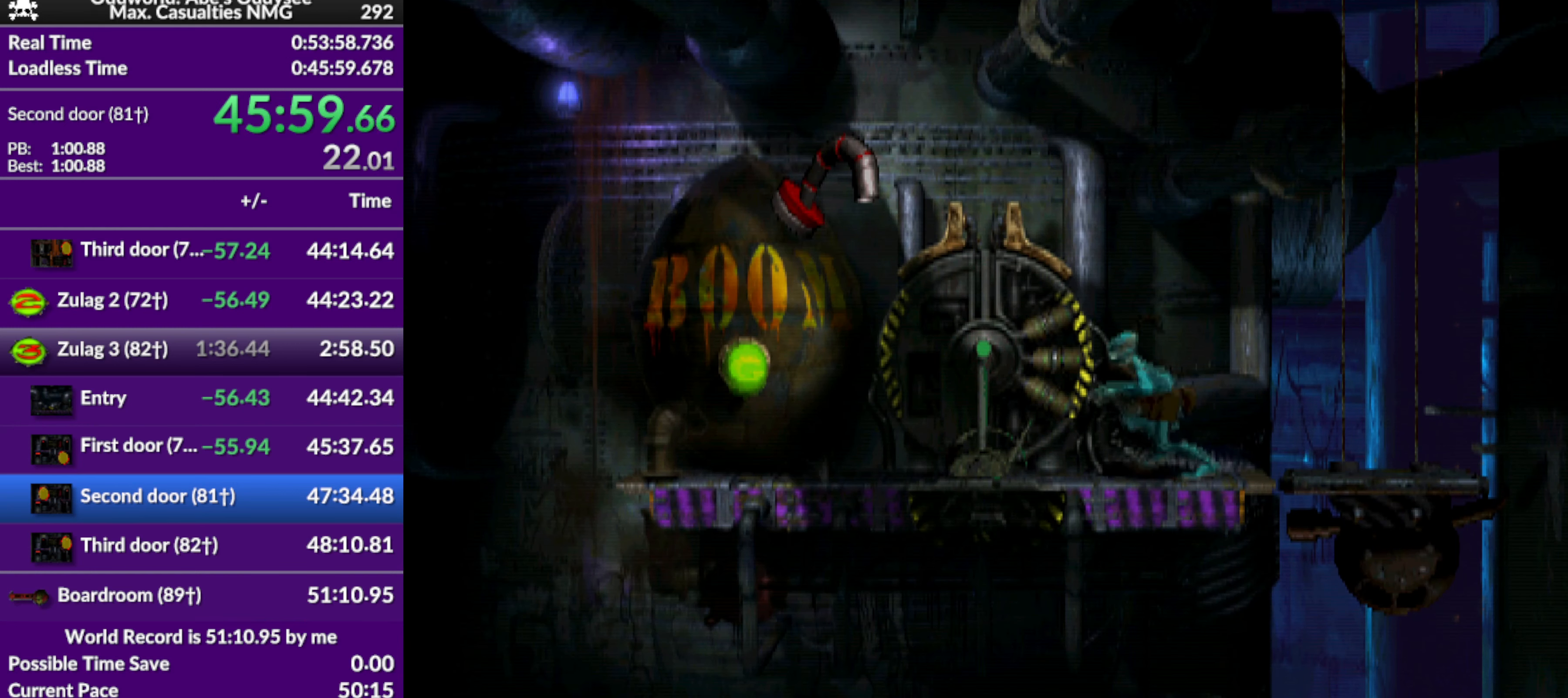
{"buttons": ["DPAD_LEFT"], "left_stick": "center", "events": [[366, "R1", "up"]]}
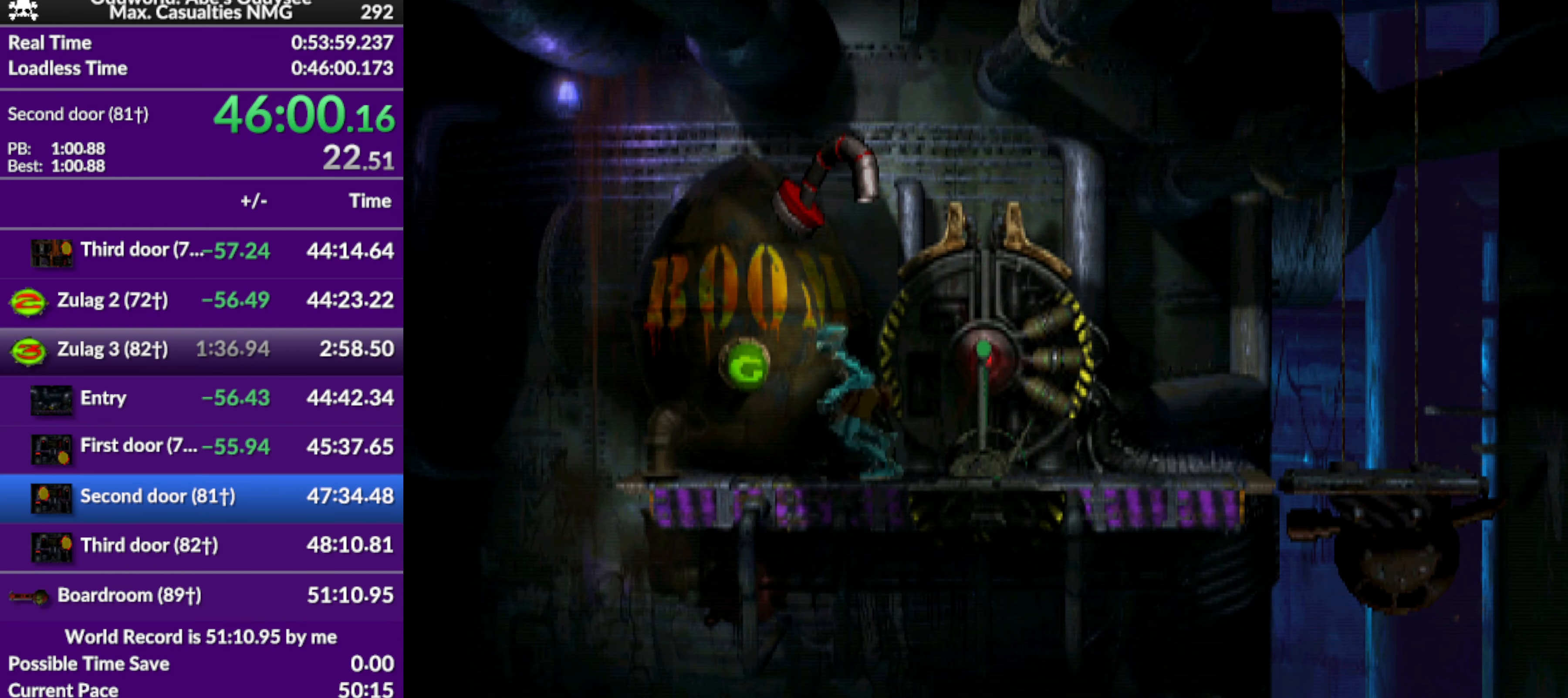
{"buttons": ["DPAD_UP"], "left_stick": "center", "events": [[167, "DPAD_LEFT", "up"], [267, "DPAD_UP", "down"]]}
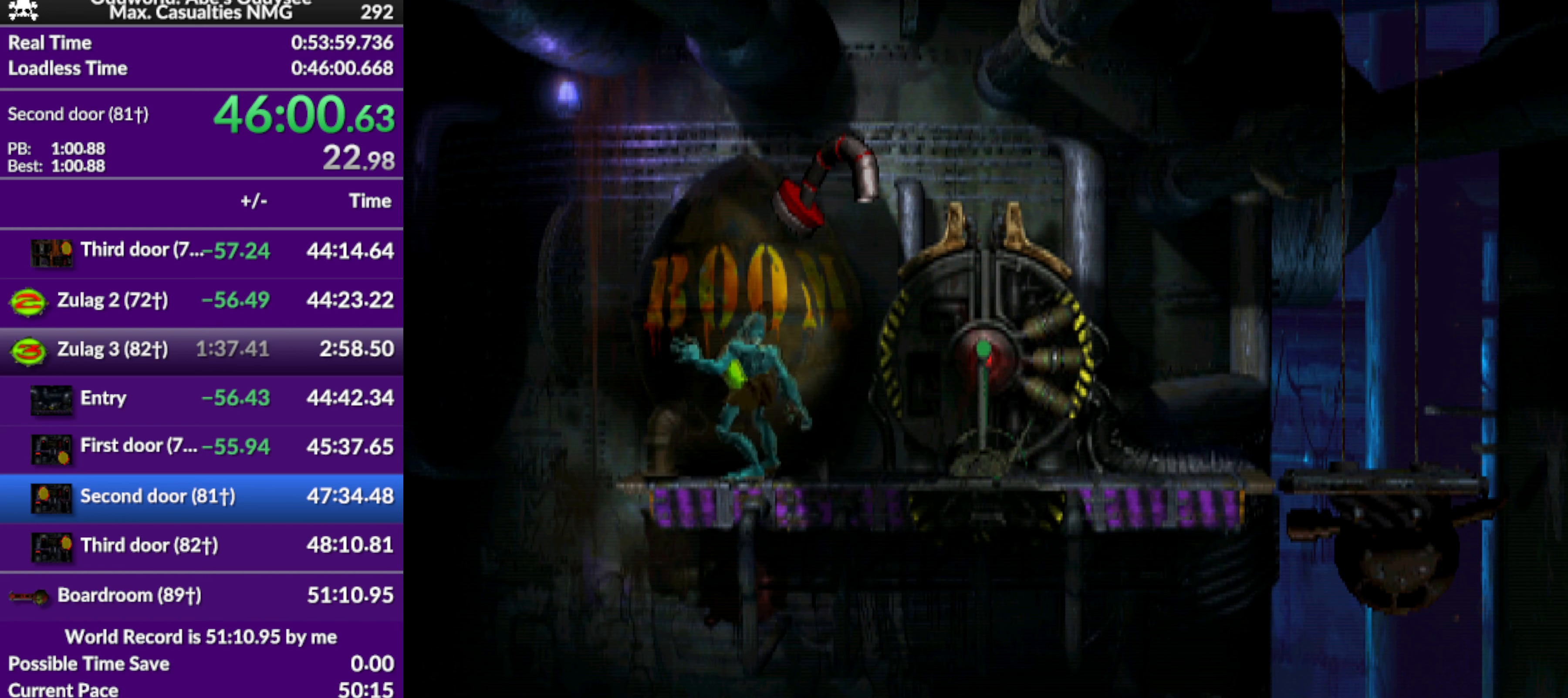
{"buttons": ["DPAD_RIGHT"], "left_stick": "center", "events": [[100, "DPAD_UP", "up"], [234, "DPAD_RIGHT", "down"]]}
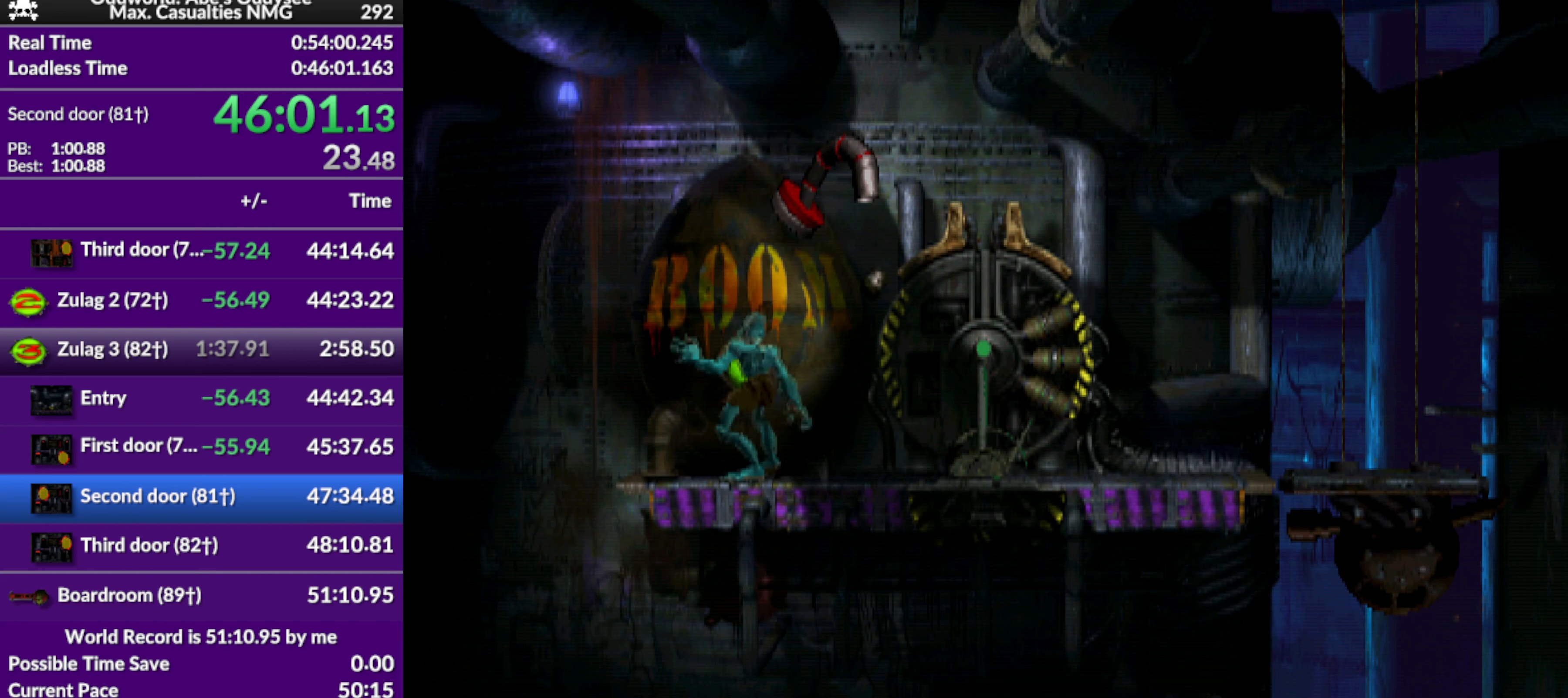
{"buttons": ["DPAD_RIGHT"], "left_stick": "center", "events": []}
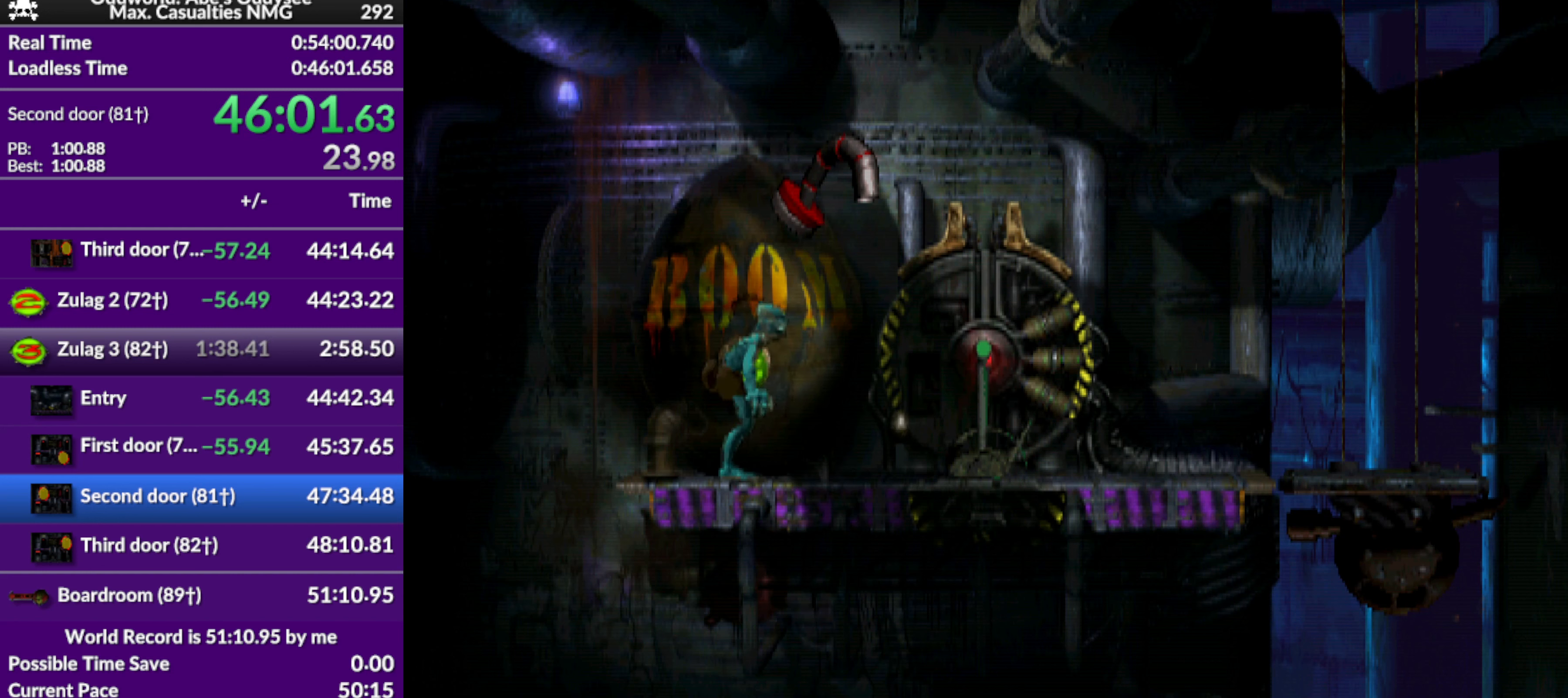
{"buttons": [], "left_stick": "center", "events": [[367, "DPAD_RIGHT", "up"]]}
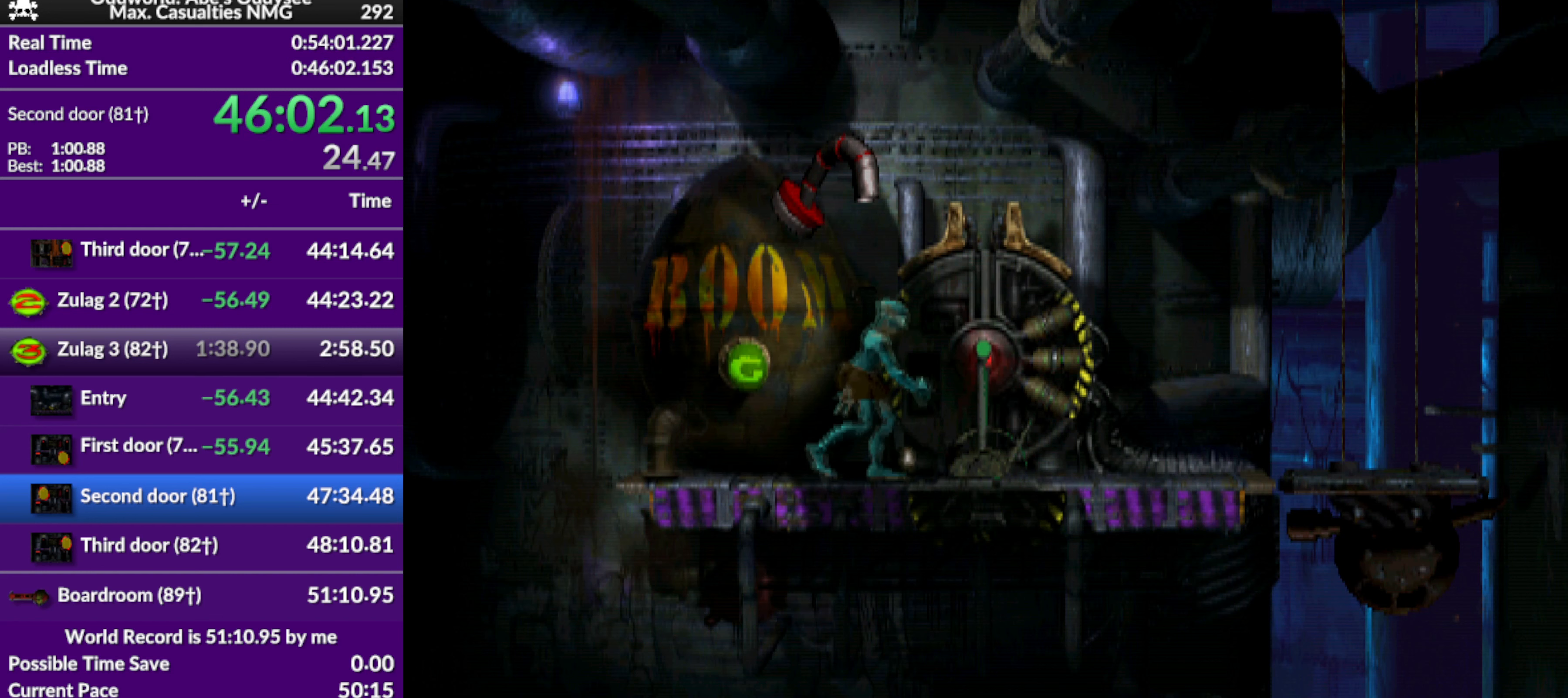
{"buttons": [], "left_stick": "center", "events": [[100, "SQUARE", "down"], [500, "SQUARE", "up"]]}
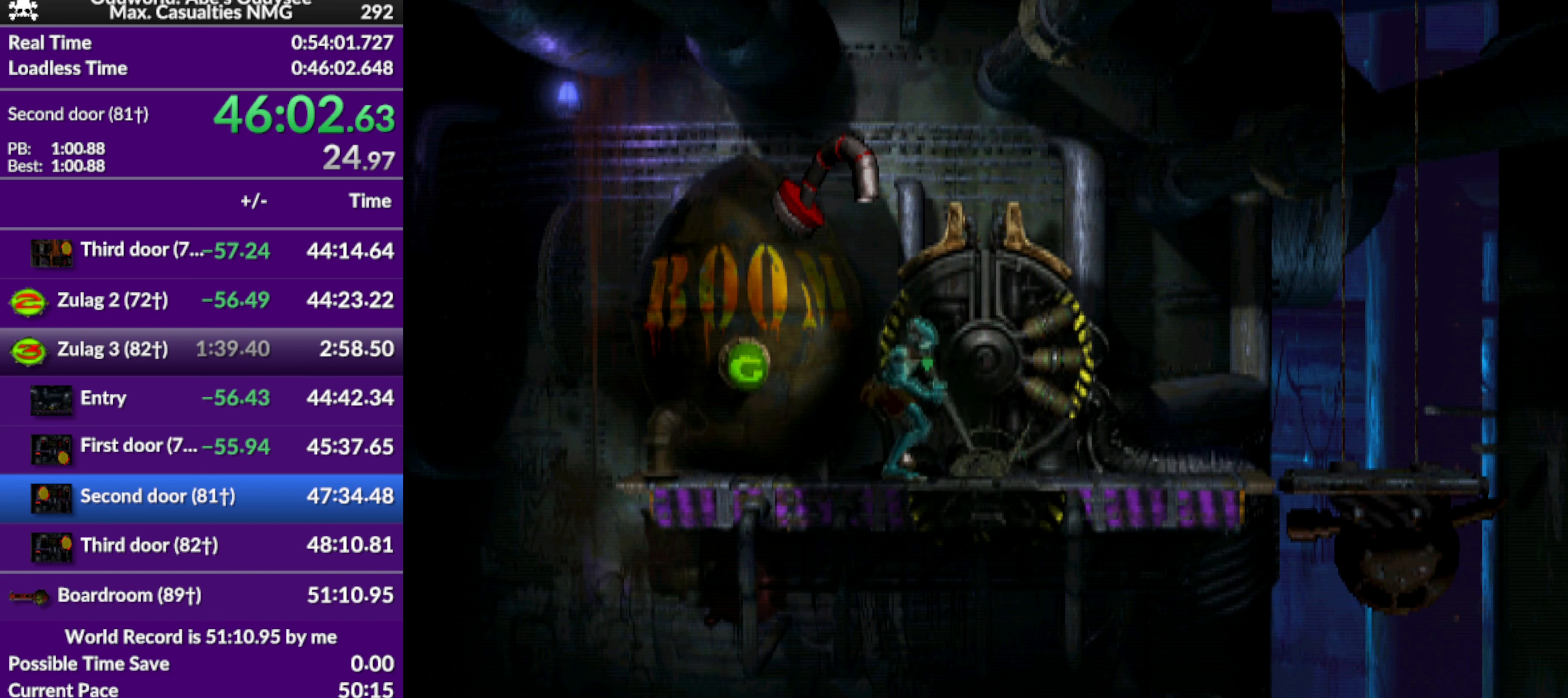
{"buttons": [], "left_stick": "center", "events": [[234, "CROSS", "down"], [500, "CROSS", "up"]]}
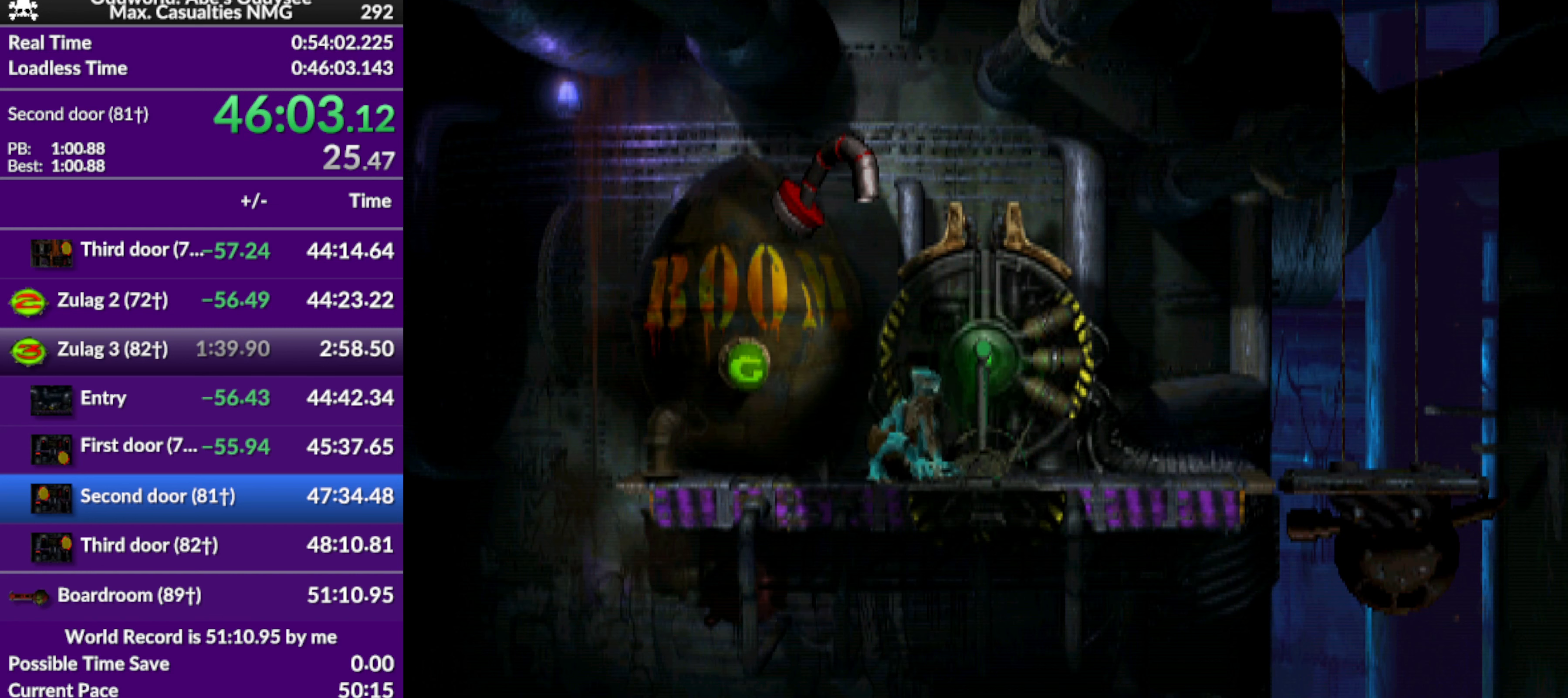
{"buttons": ["DPAD_LEFT"], "left_stick": "center", "events": [[34, "DPAD_LEFT", "down"]]}
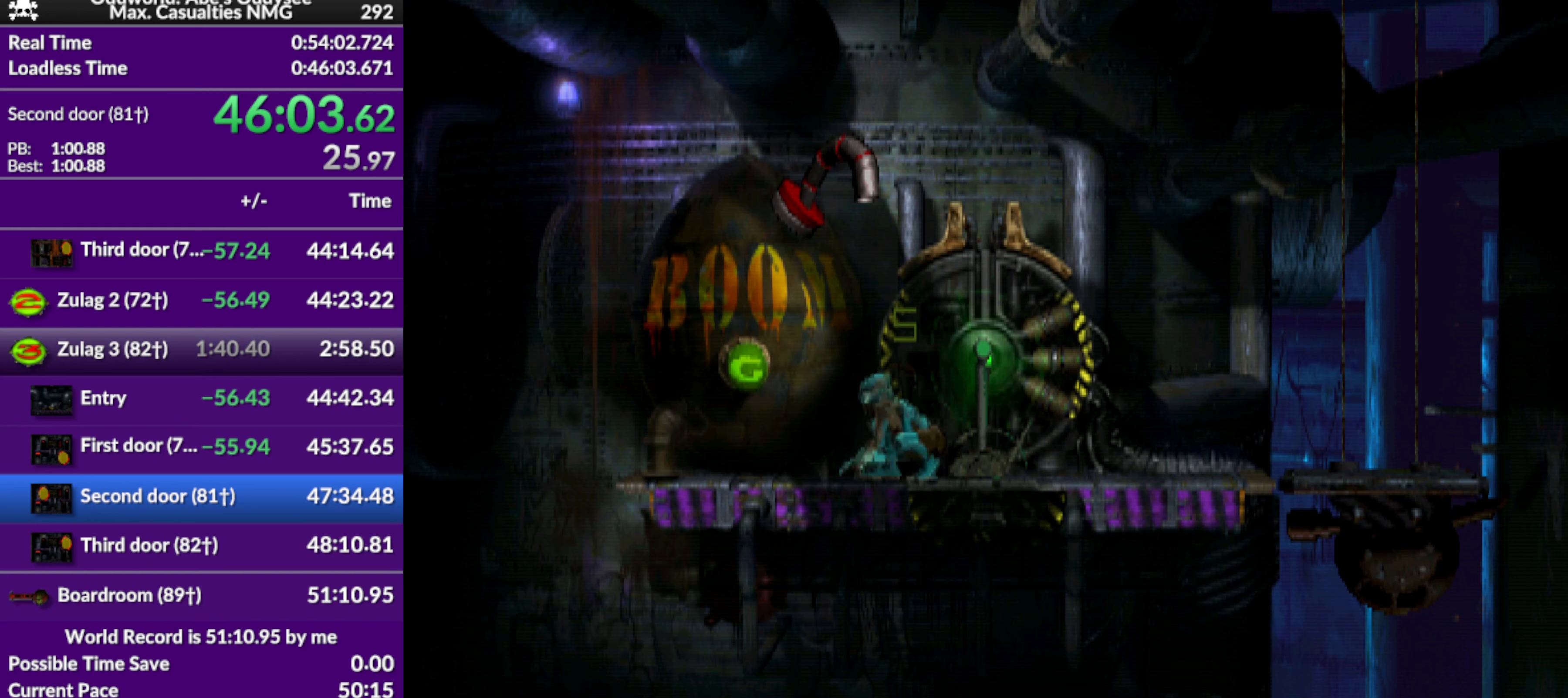
{"buttons": ["DPAD_LEFT"], "left_stick": "center", "events": [[234, "CROSS", "down"], [300, "CROSS", "up"], [367, "CROSS", "down"], [467, "CROSS", "up"]]}
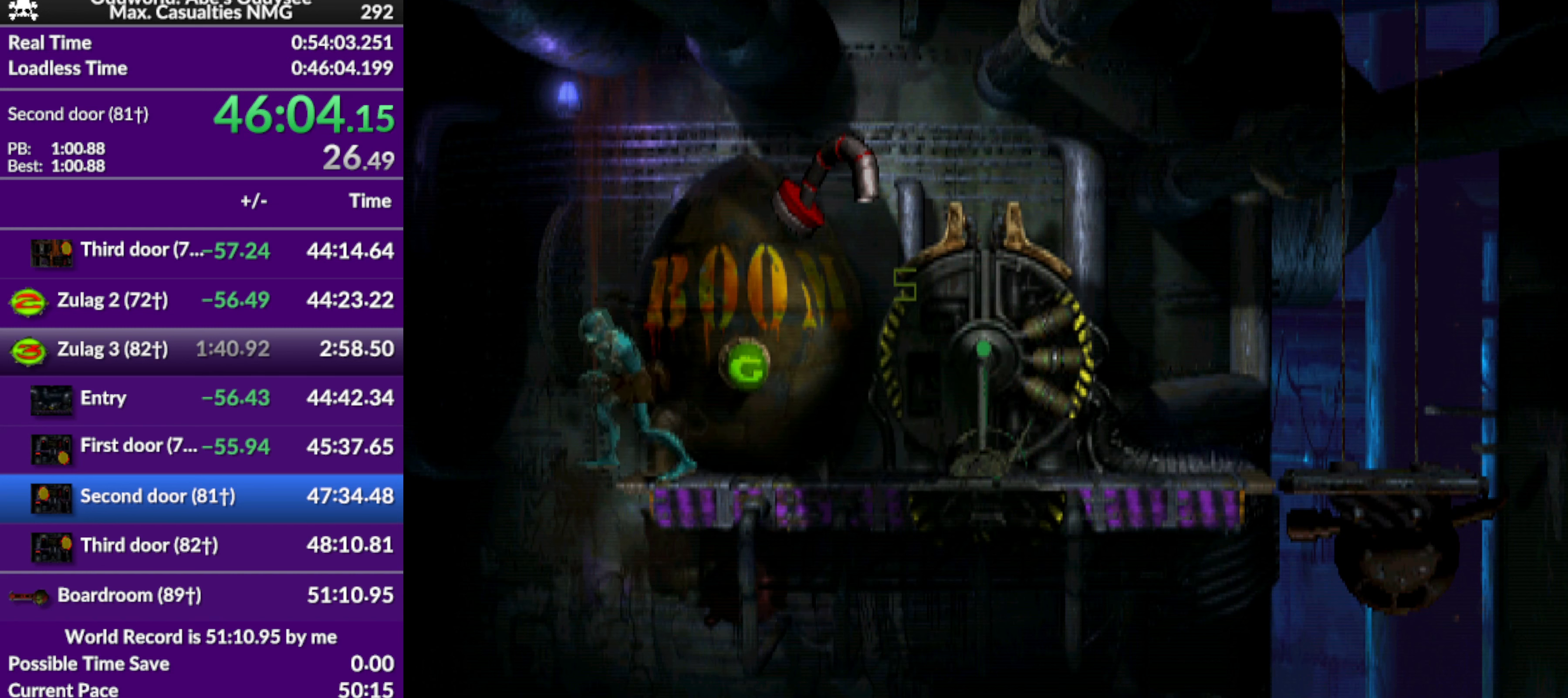
{"buttons": ["R1", "DPAD_LEFT"], "left_stick": "center", "events": [[67, "R1", "down"]]}
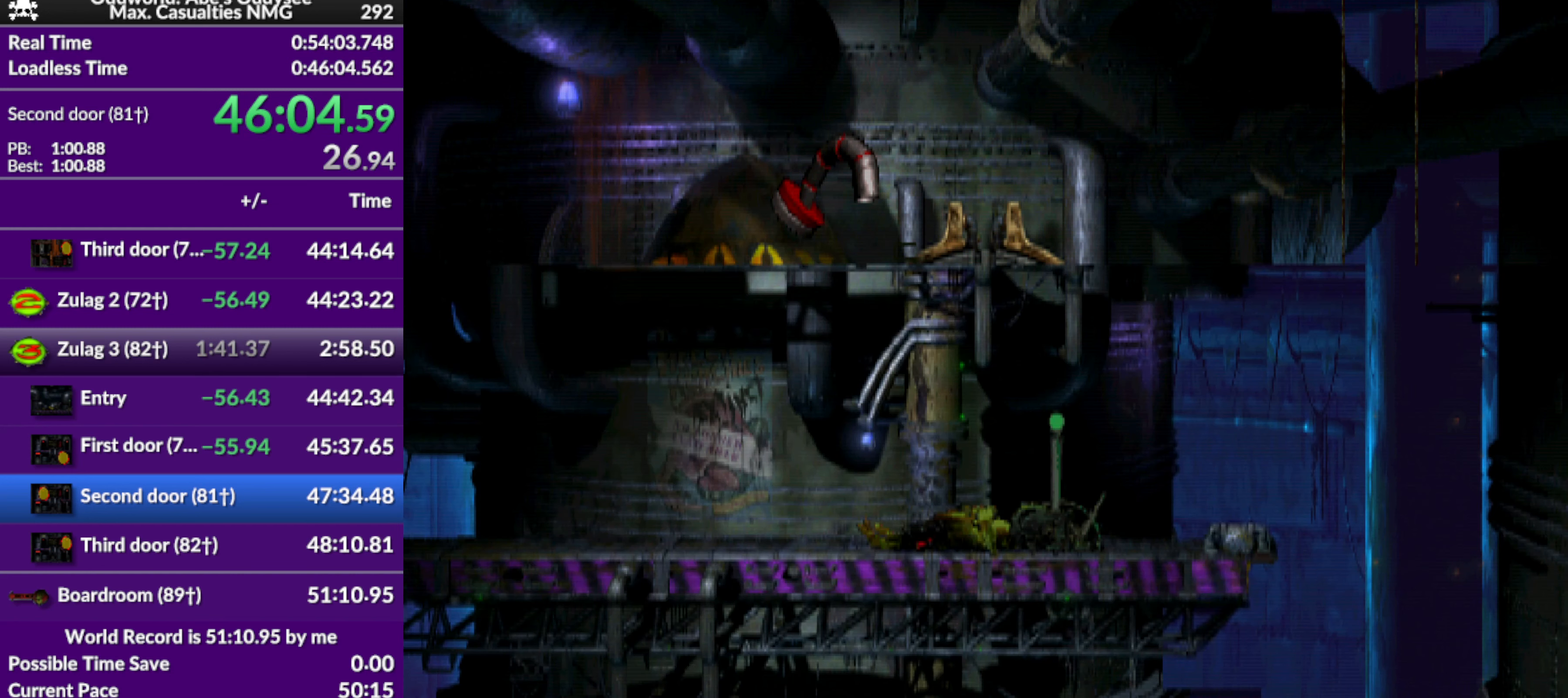
{"buttons": [], "left_stick": "center", "events": [[167, "R1", "up"], [234, "DPAD_LEFT", "up"]]}
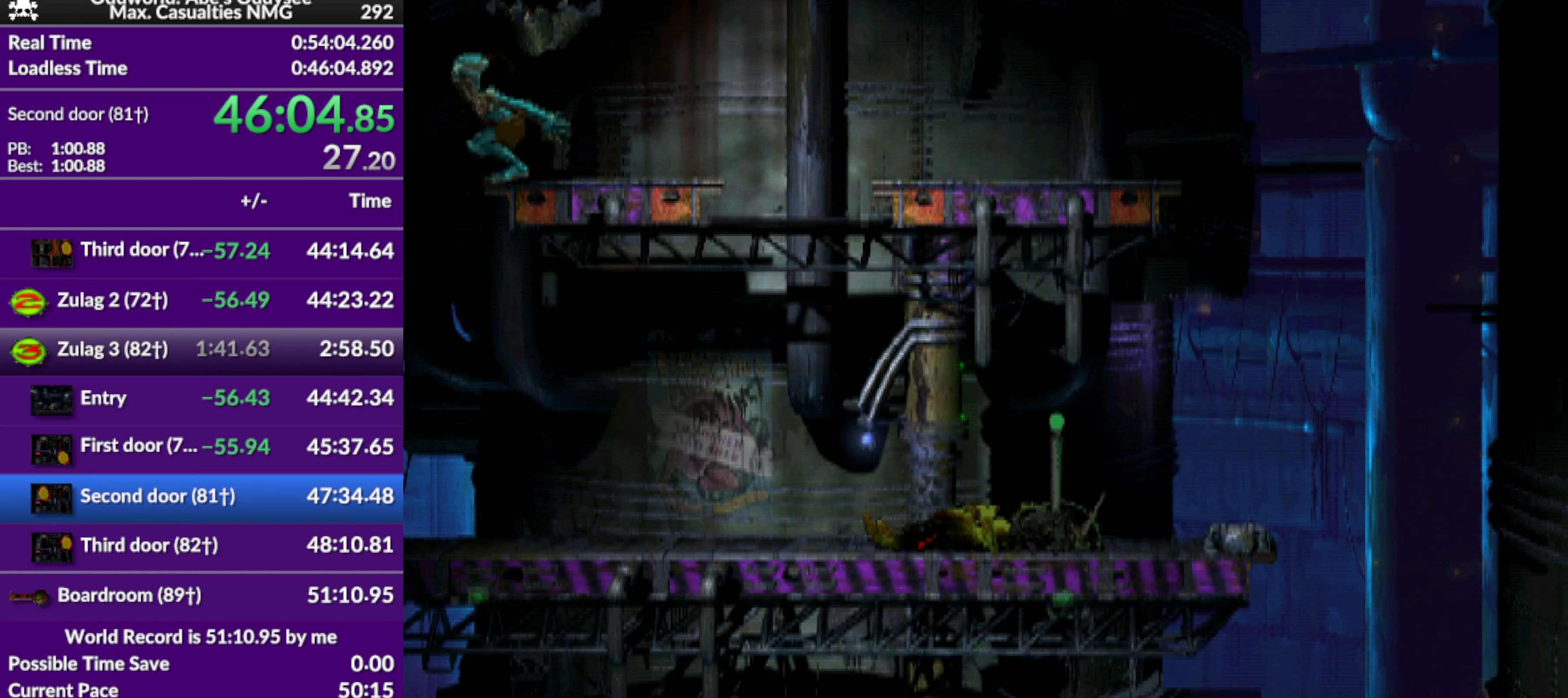
{"buttons": ["CIRCLE"], "left_stick": "center", "events": [[400, "CIRCLE", "down"]]}
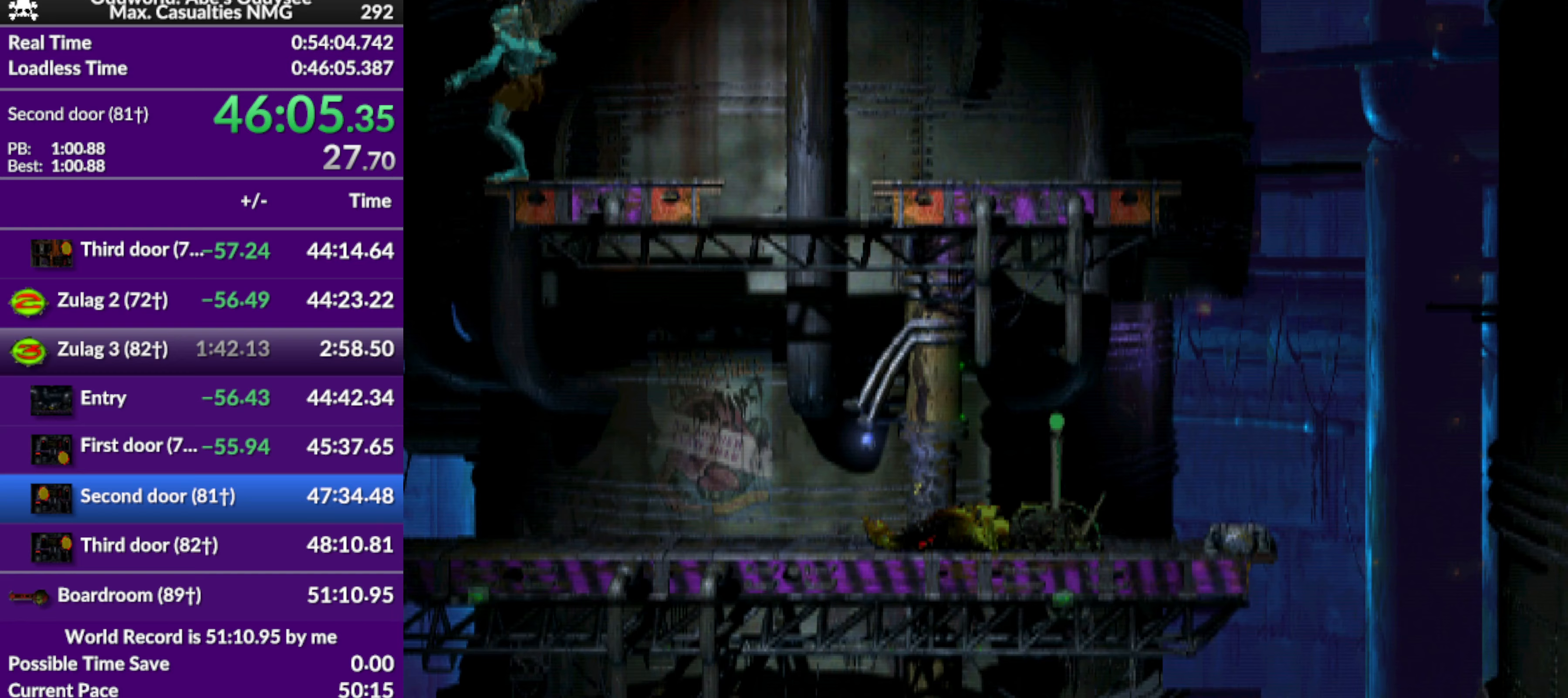
{"buttons": ["R1", "DPAD_LEFT"], "left_stick": "center", "events": [[33, "DPAD_LEFT", "down"], [167, "DPAD_LEFT", "up"], [200, "CIRCLE", "up"], [267, "R1", "down"], [367, "DPAD_LEFT", "down"]]}
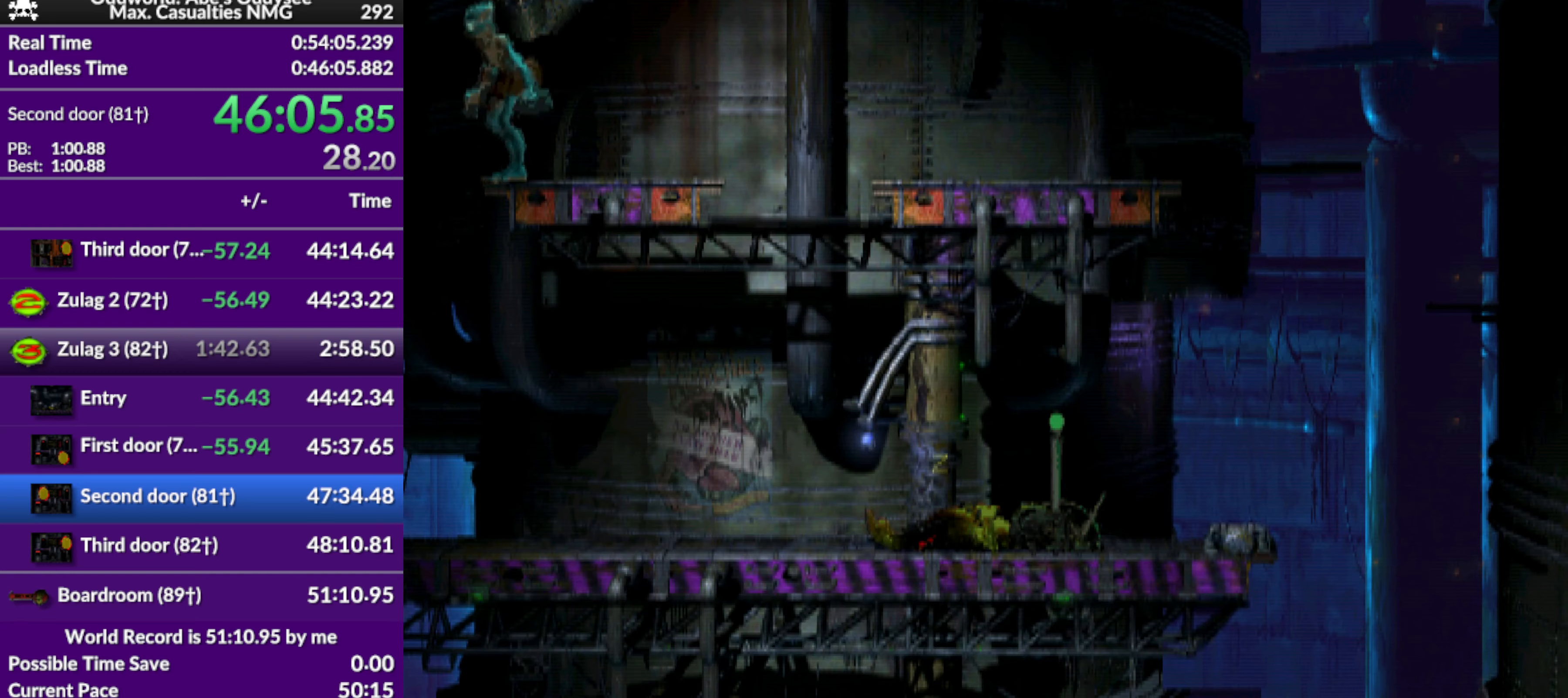
{"buttons": ["R1", "DPAD_LEFT"], "left_stick": "center", "events": []}
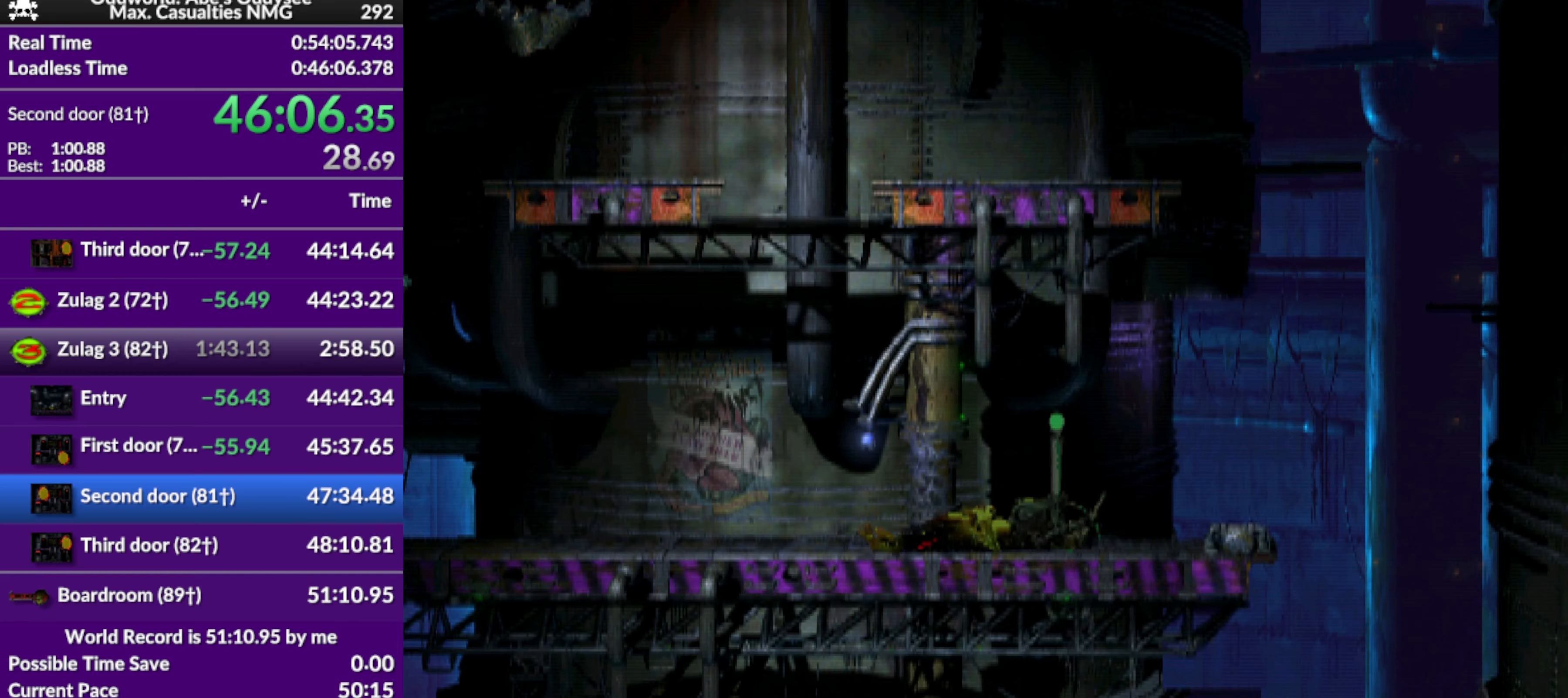
{"buttons": ["R1", "DPAD_LEFT"], "left_stick": "center", "events": []}
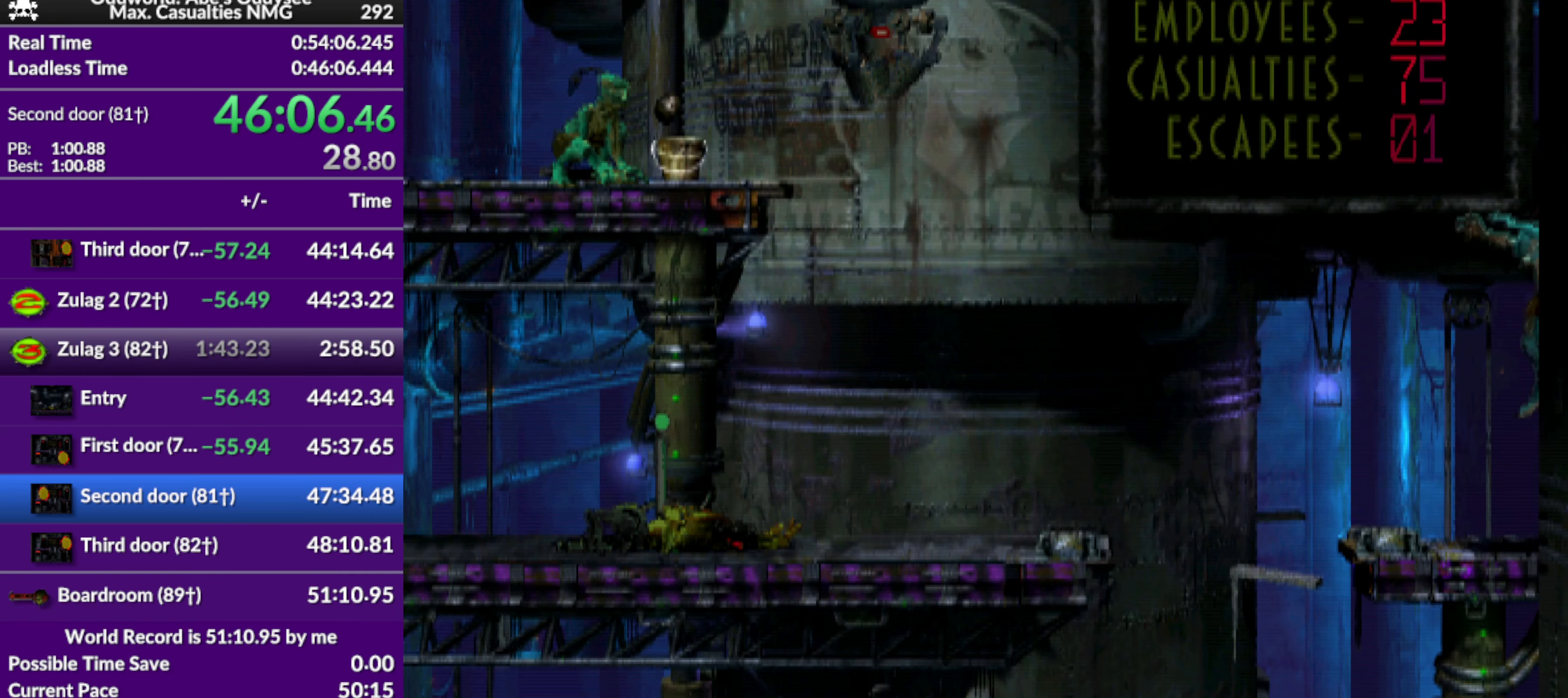
{"buttons": ["TRIANGLE", "R1", "DPAD_LEFT"], "left_stick": "center", "events": [[267, "TRIANGLE", "down"]]}
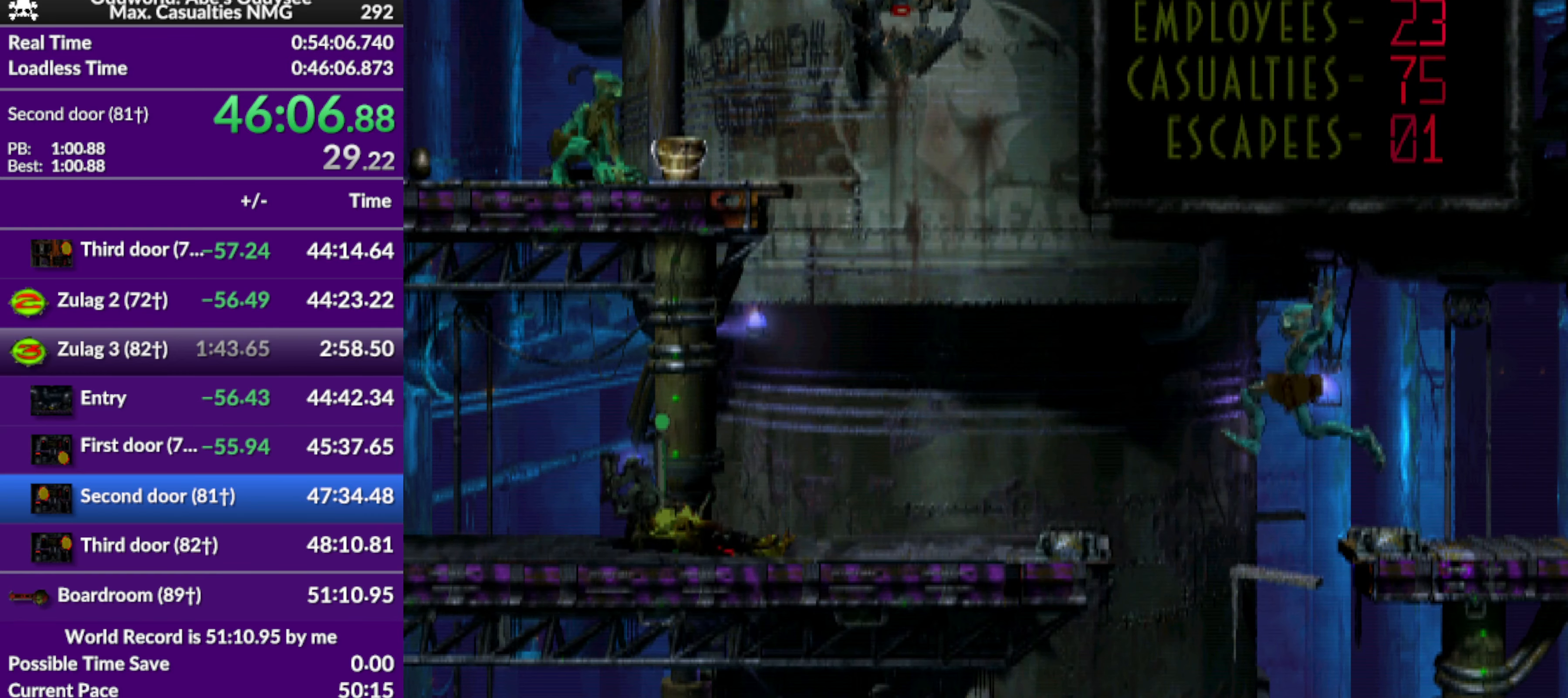
{"buttons": ["TRIANGLE", "R1", "DPAD_LEFT"], "left_stick": "center", "events": [[33, "TRIANGLE", "up"], [467, "TRIANGLE", "down"]]}
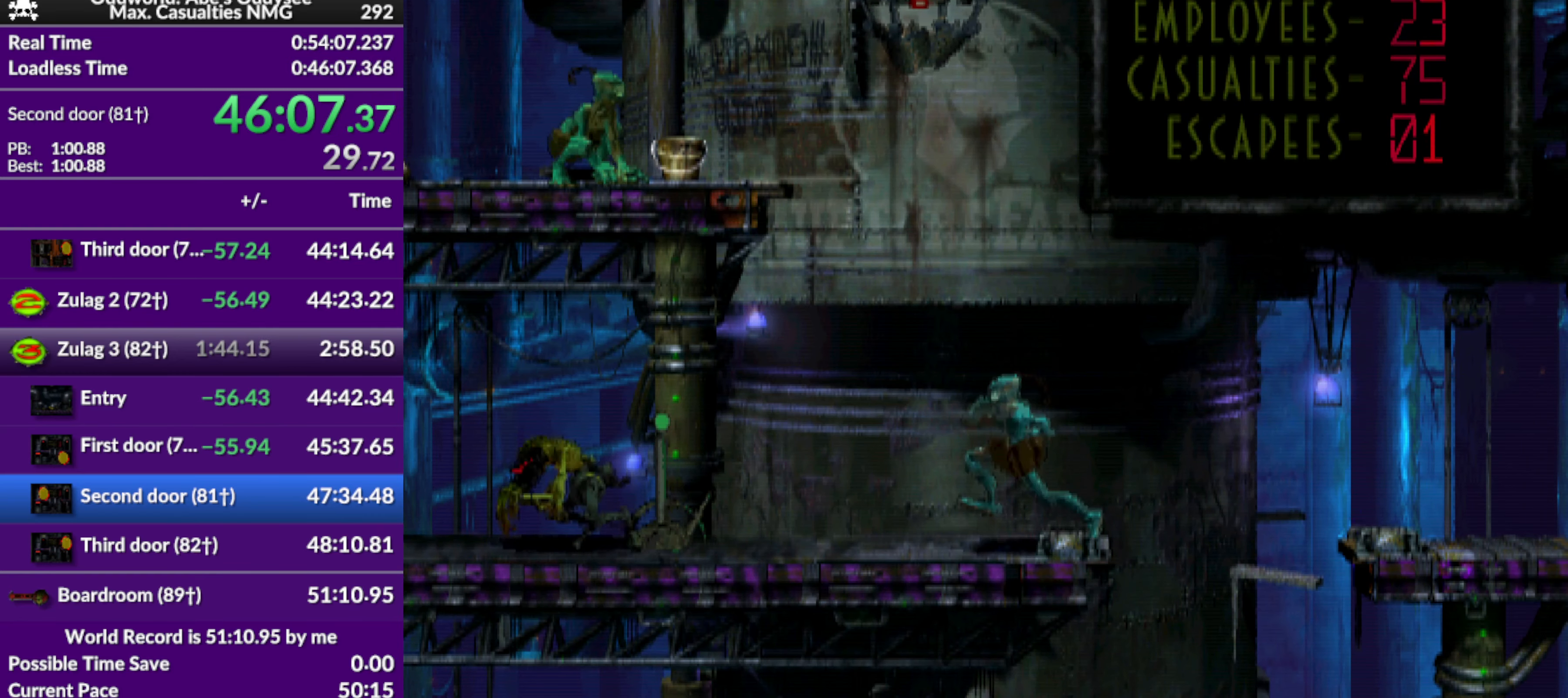
{"buttons": [], "left_stick": "center", "events": [[200, "DPAD_LEFT", "up"], [200, "TRIANGLE", "up"], [267, "R1", "up"]]}
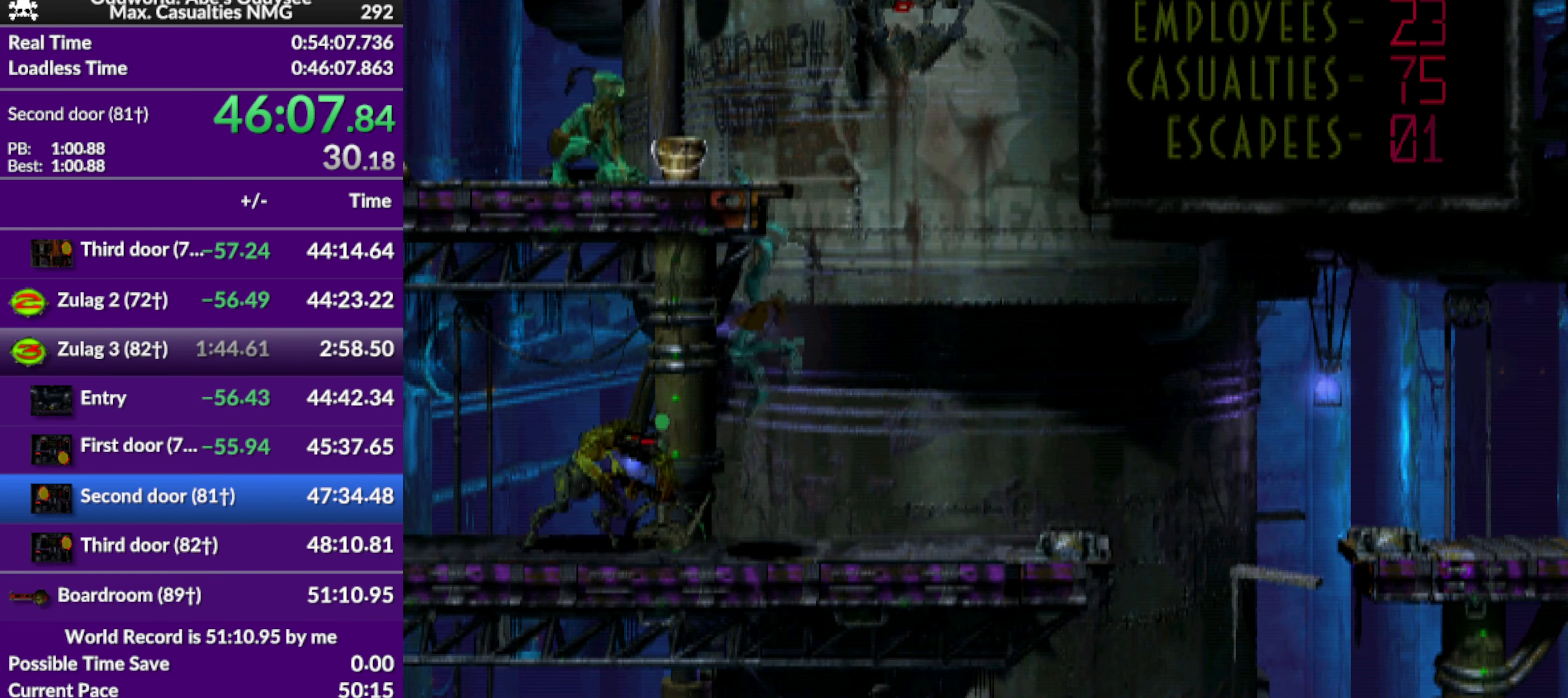
{"buttons": [], "left_stick": "center", "events": []}
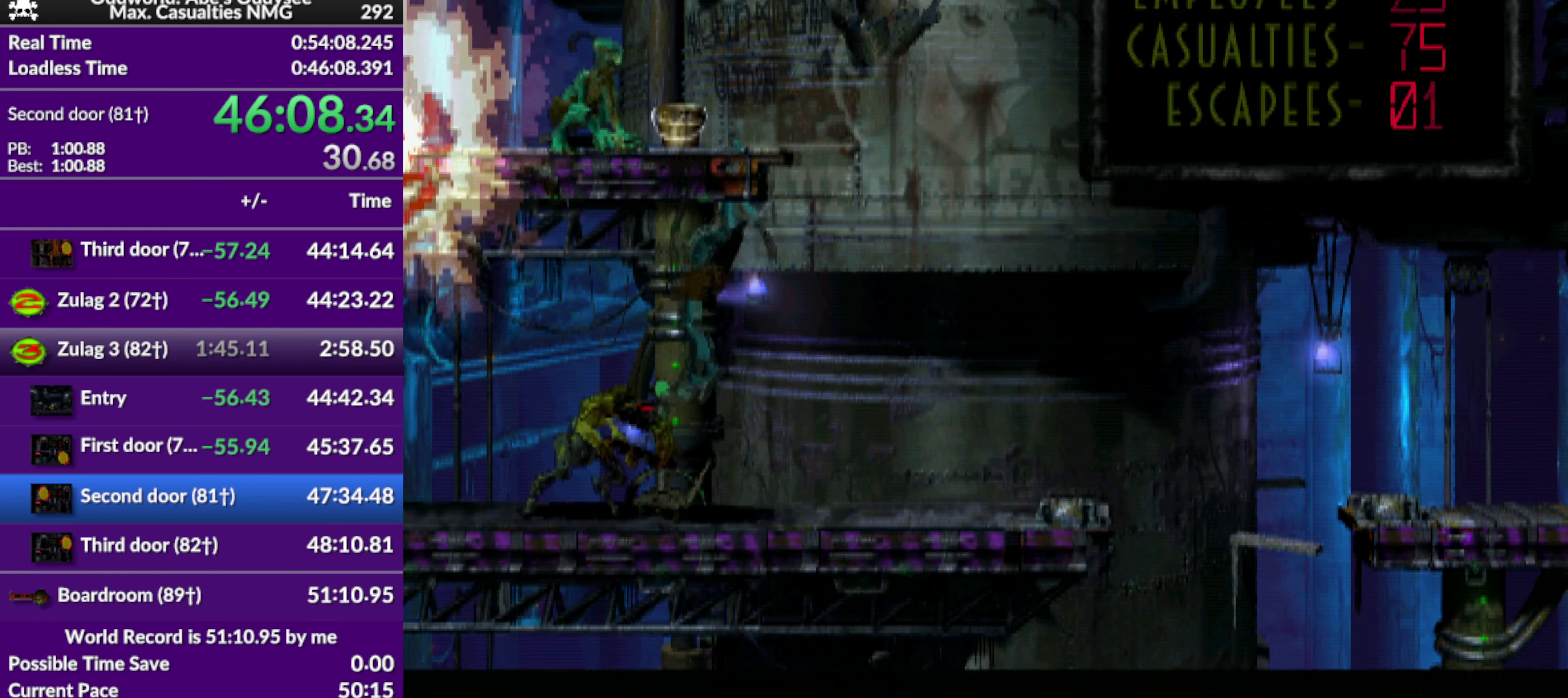
{"buttons": [], "left_stick": "center", "events": [[100, "DPAD_UP", "down"], [333, "DPAD_UP", "up"]]}